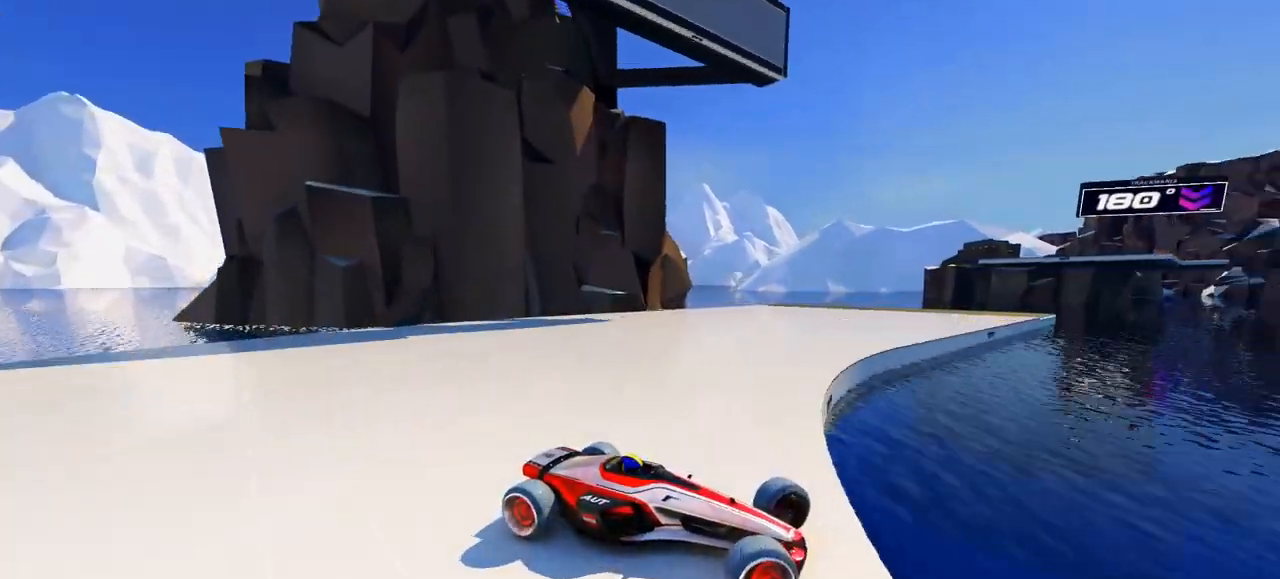
Gameplay with keyboard; each line is a JSON object with the keys held at the frame after it. "events" lists presses ("down") and releases ("up") of "down", "left", "right" and "up" between this image and that frame as [ms after this image, input, new state], when the widget could be followed in between. No other keys are recorded. Mouse input is not recorded.
{"keys": ["left", "up"], "events": []}
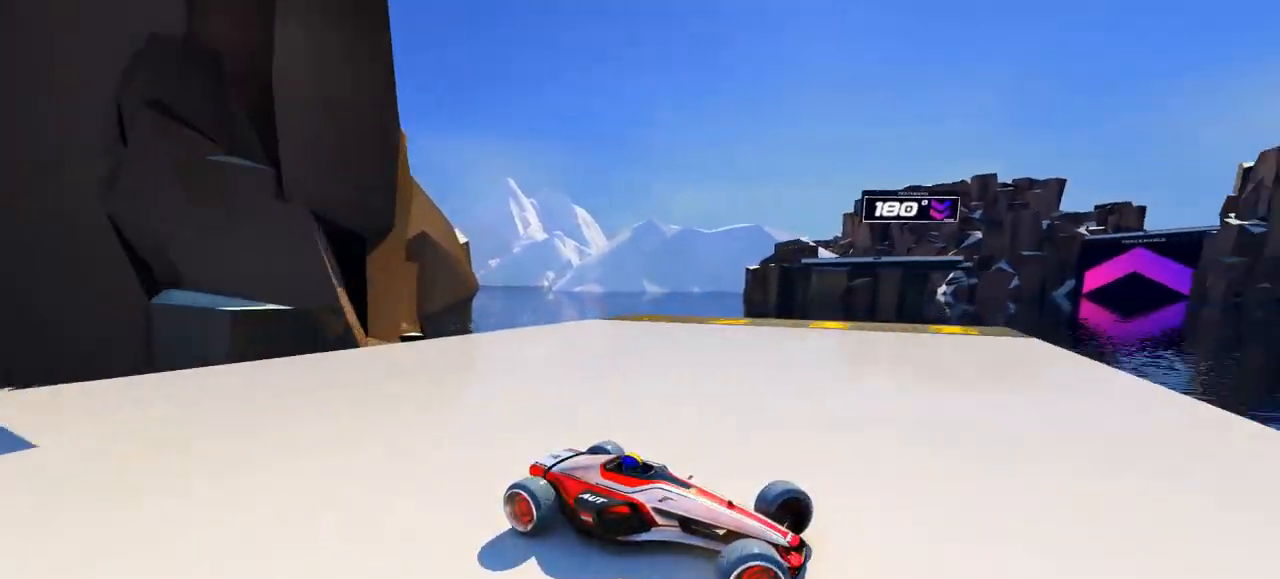
{"keys": ["left", "up"], "events": []}
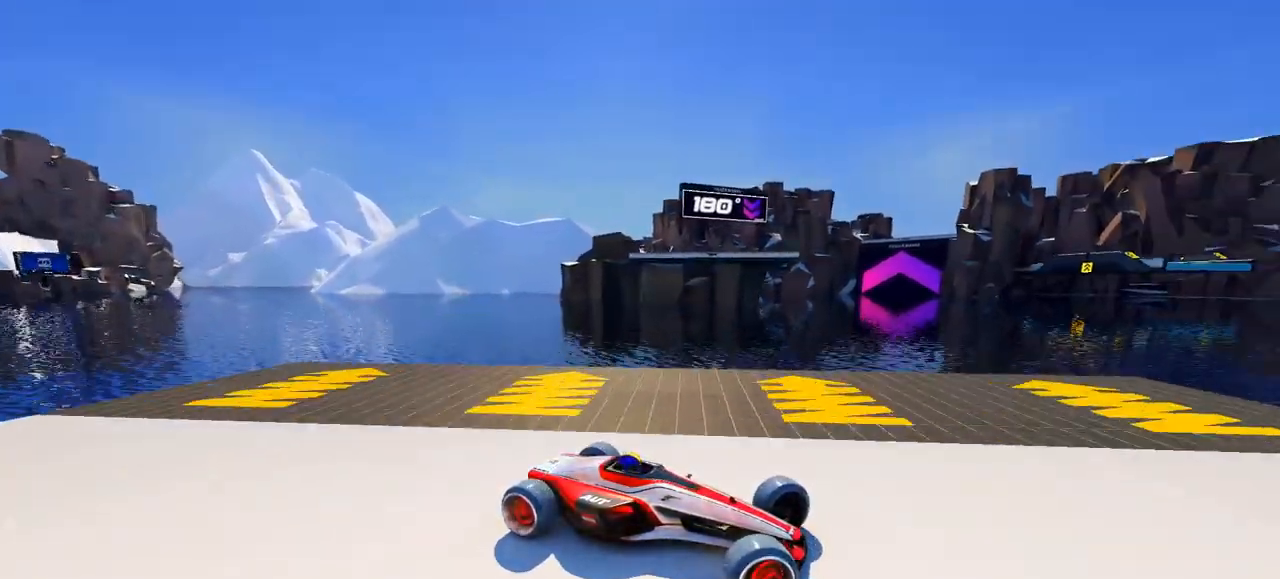
{"keys": ["left", "up"], "events": []}
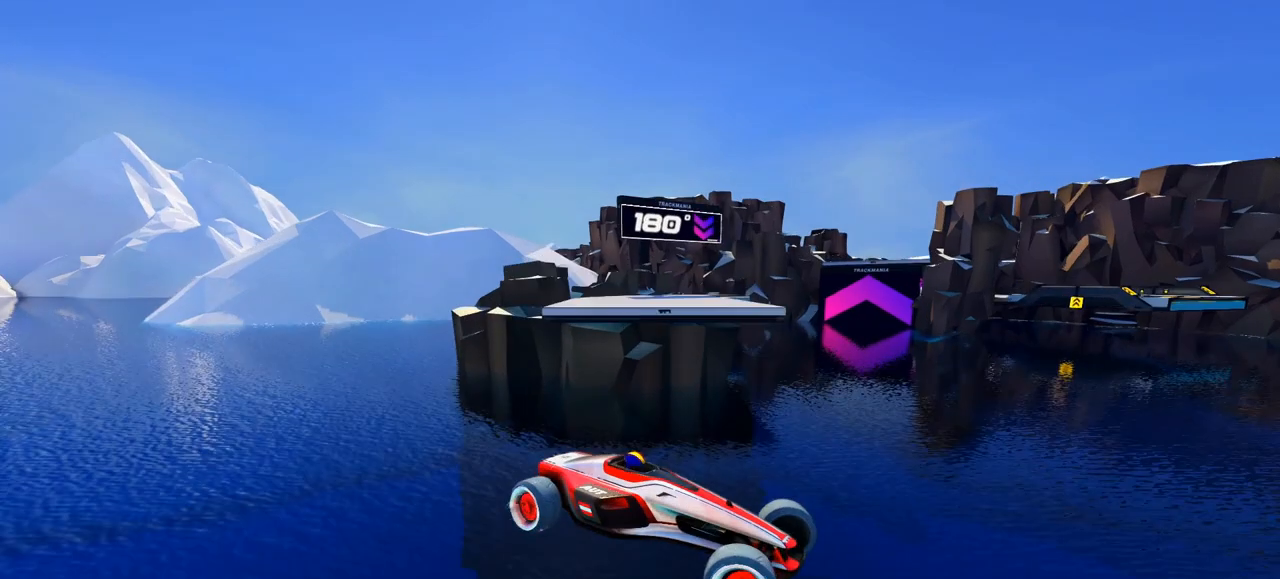
{"keys": ["left", "up"], "events": []}
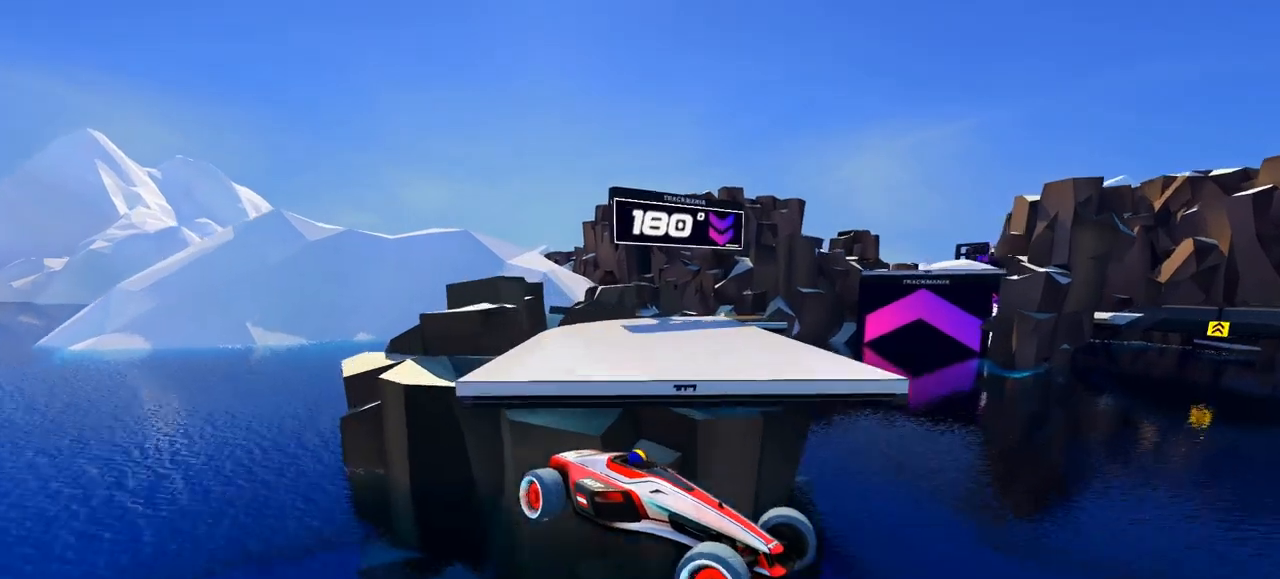
{"keys": ["left", "up"]}
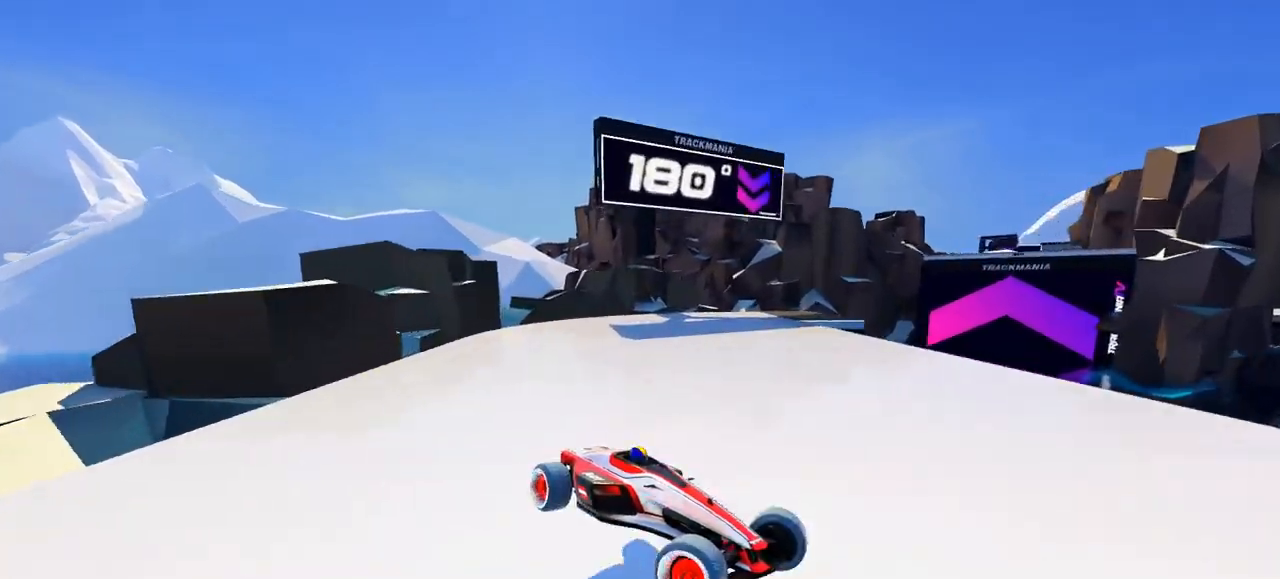
{"keys": ["down", "left", "up"], "events": [[433, "down", "down"]]}
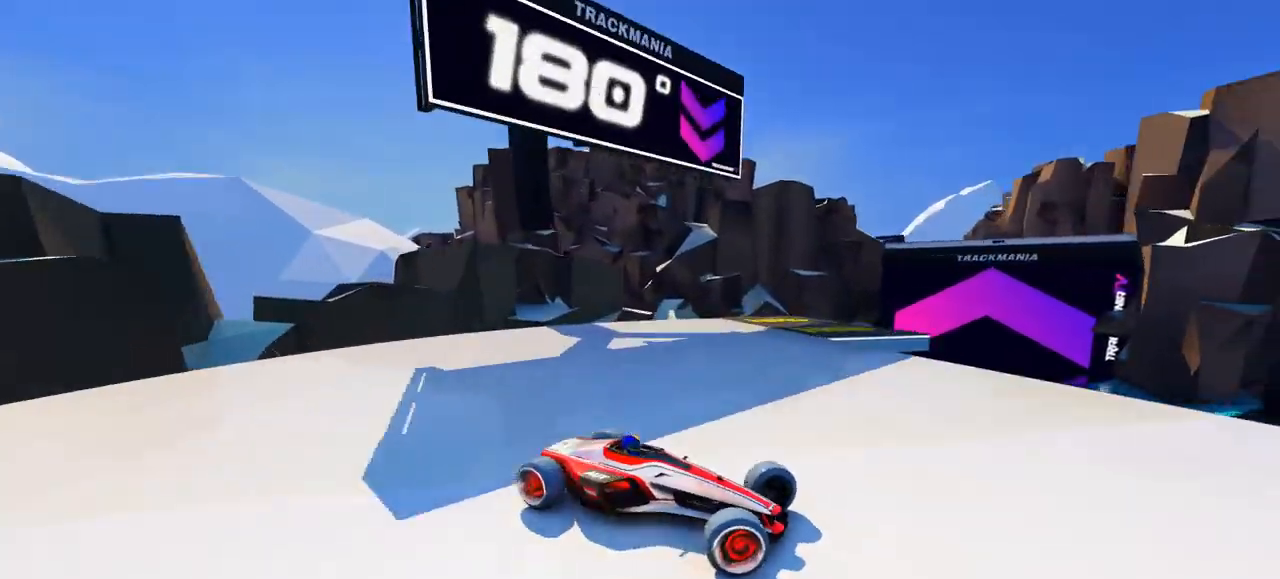
{"keys": ["left", "up"], "events": [[167, "down", "up"], [233, "down", "down"], [500, "down", "up"]]}
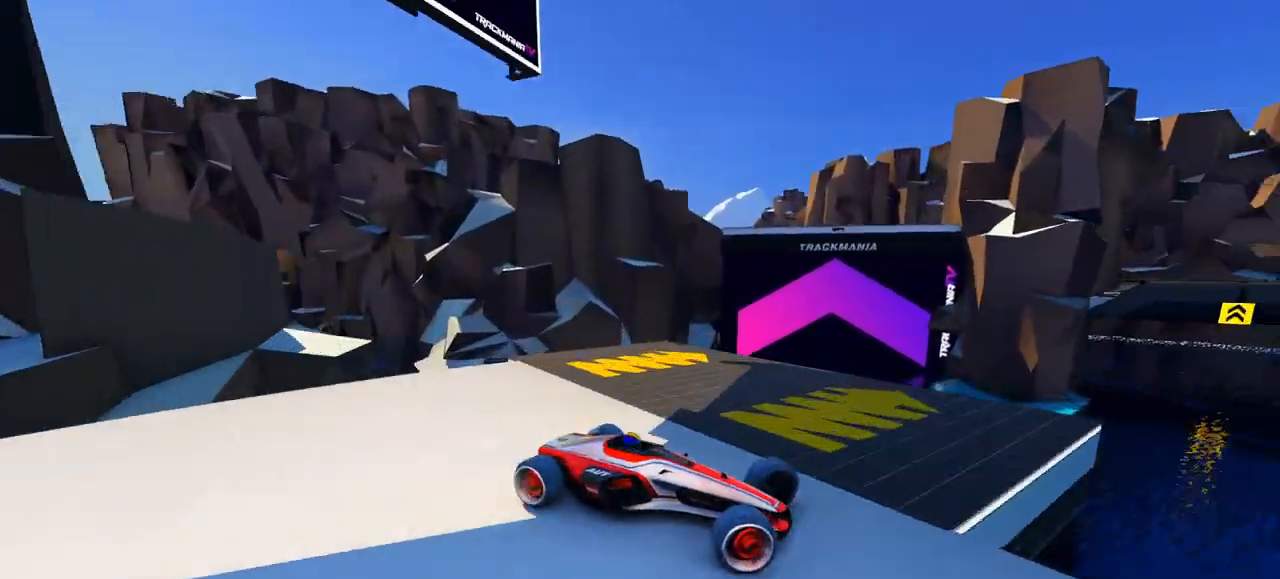
{"keys": ["right", "up"], "events": [[200, "left", "up"], [200, "right", "down"]]}
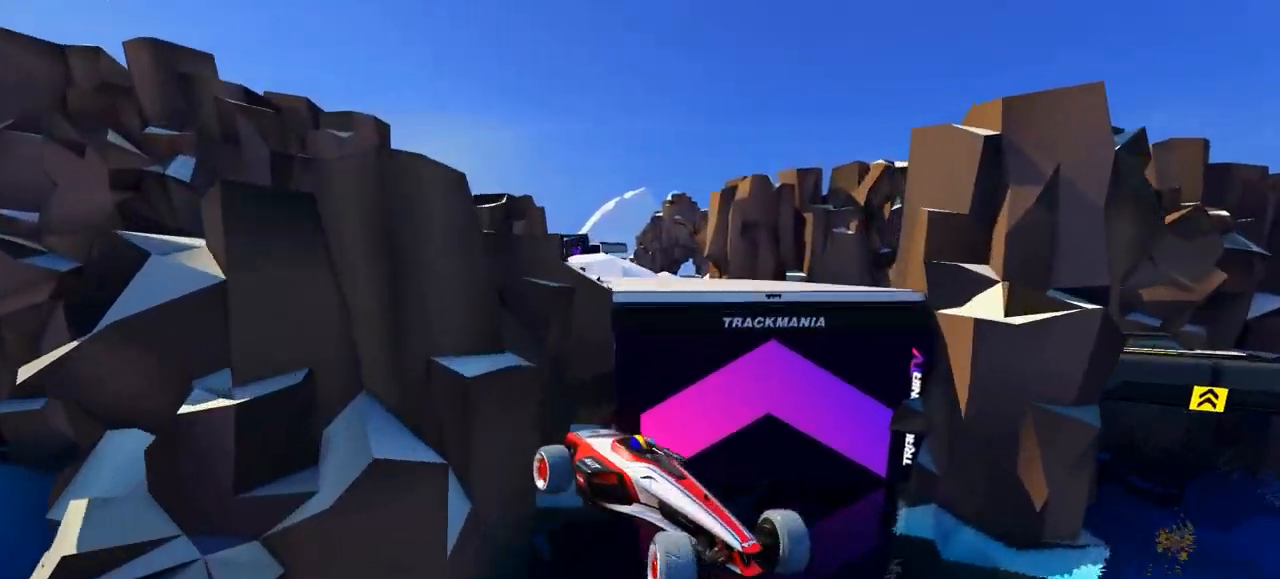
{"keys": ["up"]}
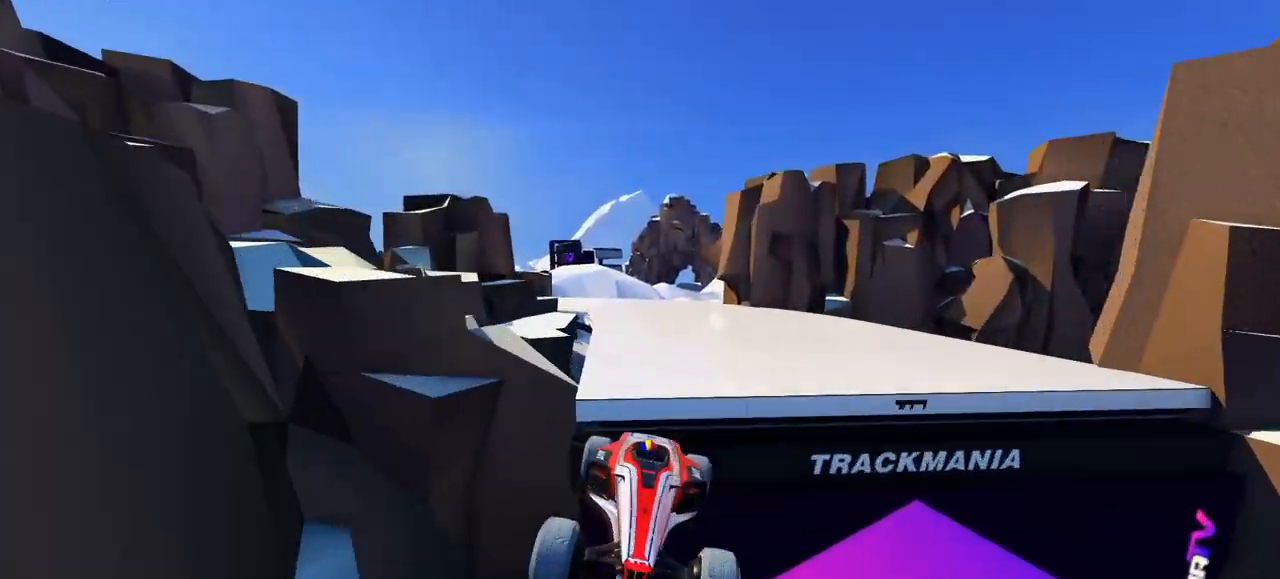
{"keys": ["right", "up"]}
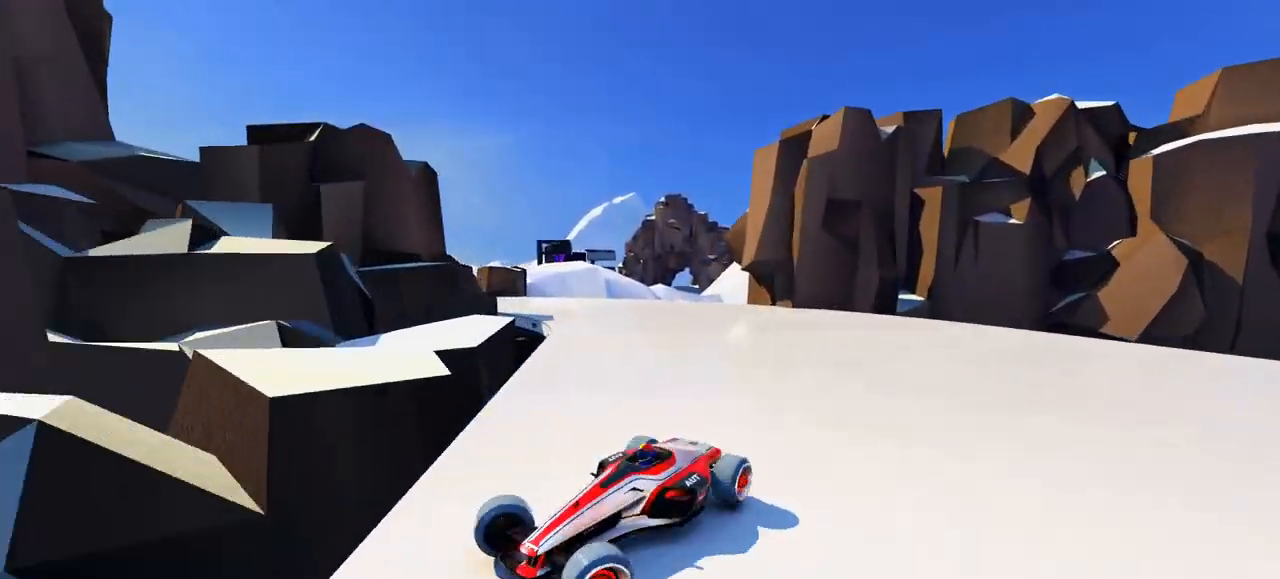
{"keys": ["down", "right", "up"], "events": [[200, "down", "down"]]}
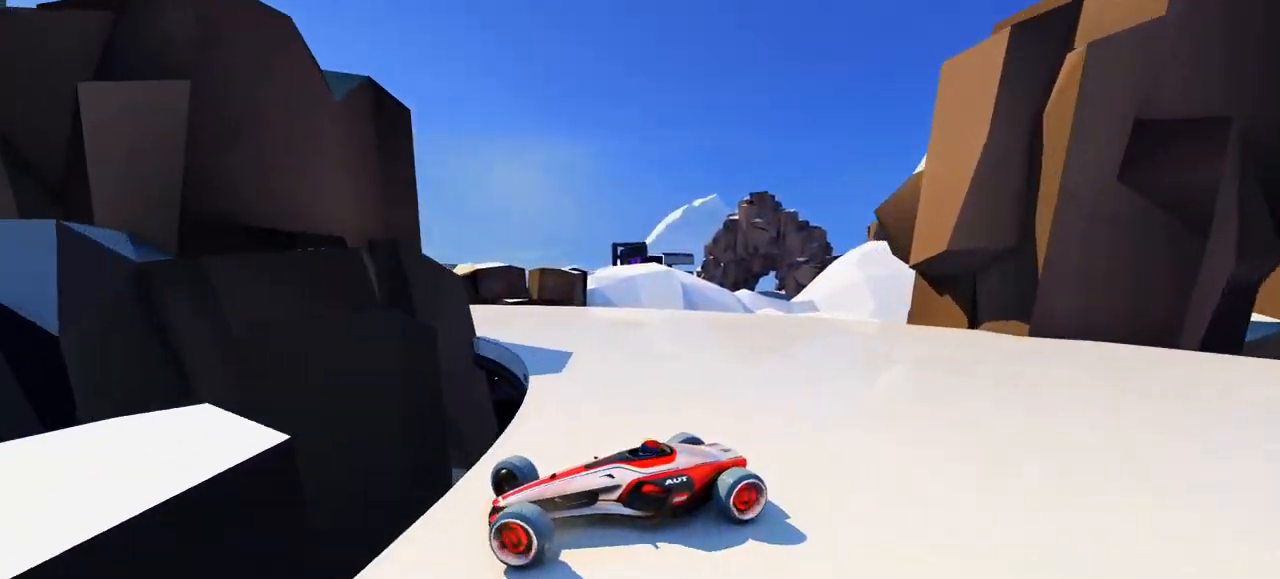
{"keys": ["right", "up"], "events": [[33, "down", "up"], [400, "down", "down"], [500, "down", "up"]]}
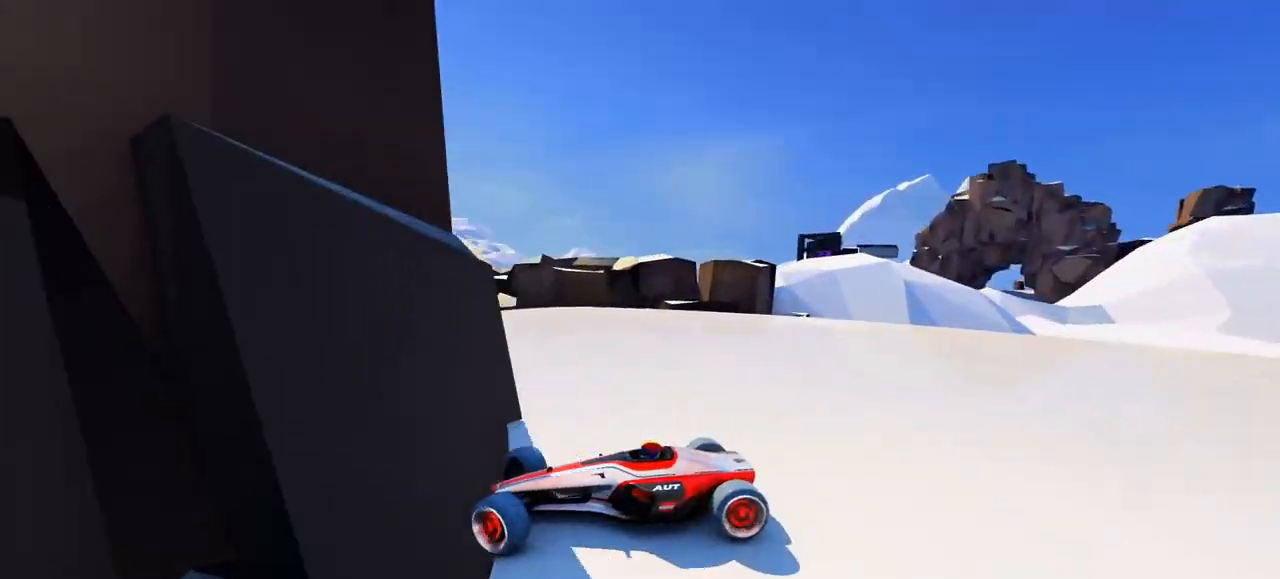
{"keys": ["right", "up"], "events": [[233, "down", "down"], [300, "down", "up"]]}
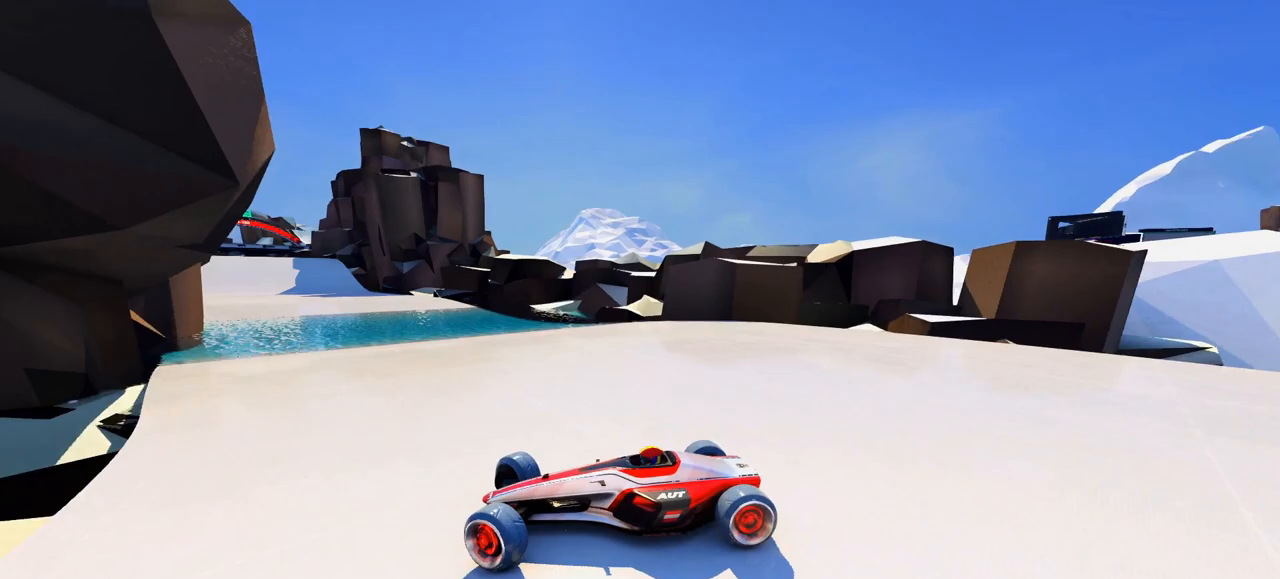
{"keys": ["right", "up"], "events": []}
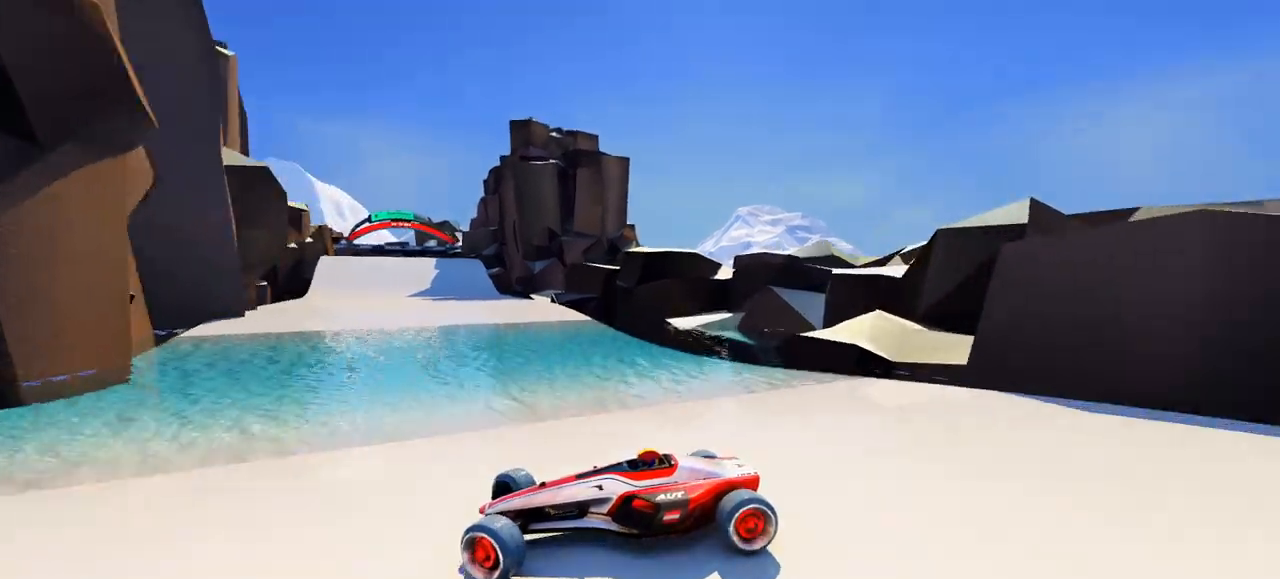
{"keys": ["right", "up"], "events": []}
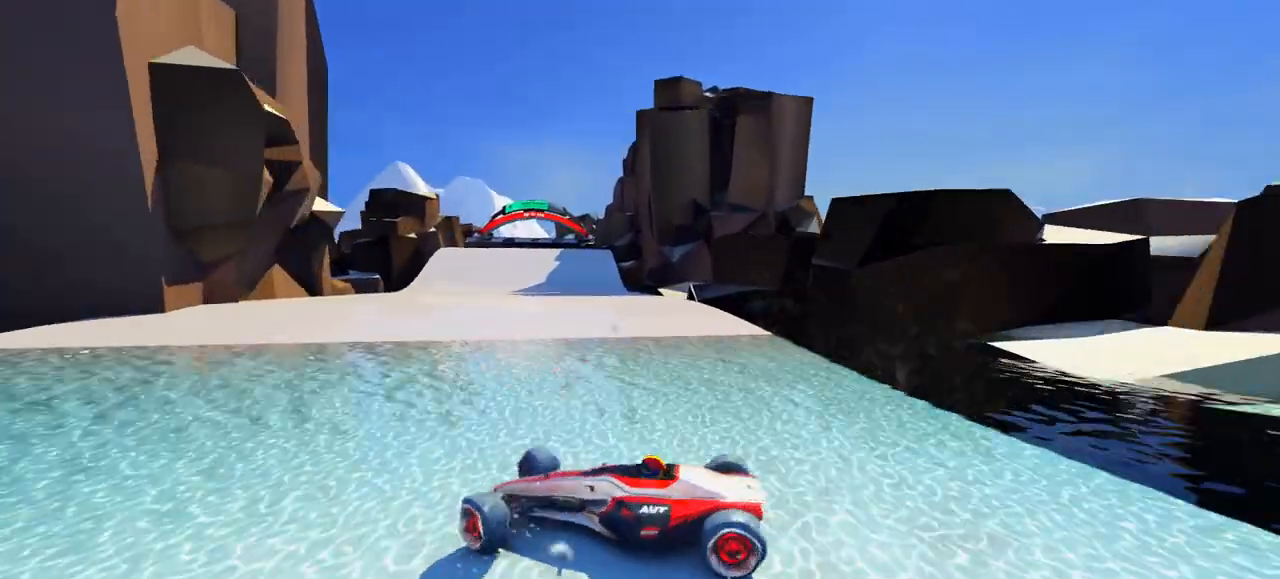
{"keys": ["left", "up"], "events": [[467, "right", "up"], [500, "left", "down"]]}
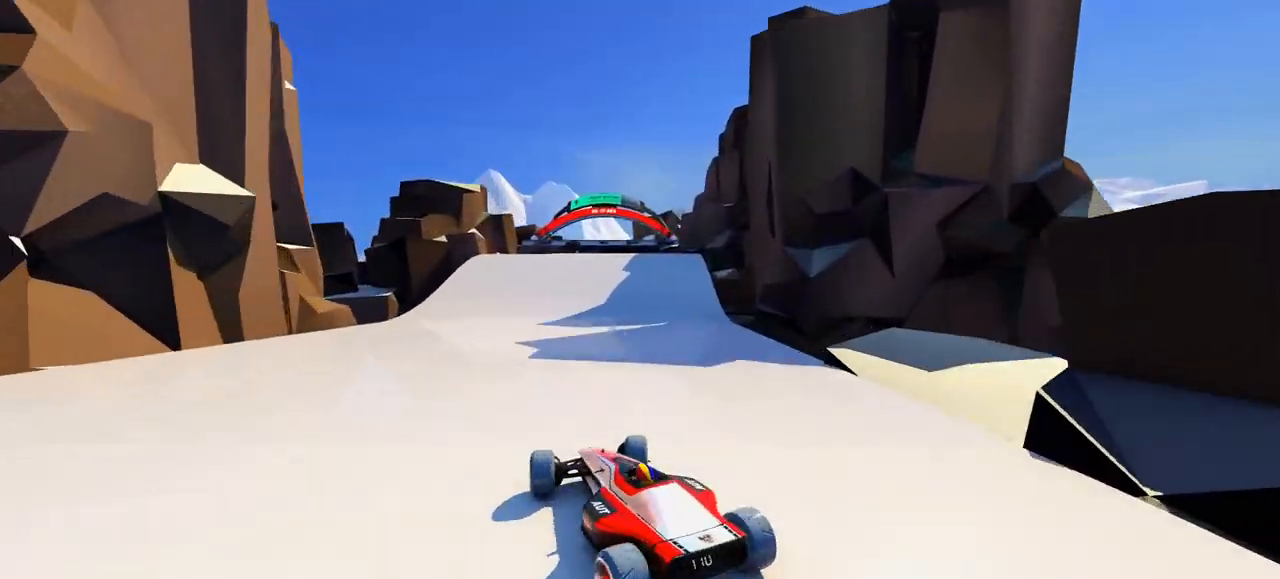
{"keys": ["left", "up"], "events": []}
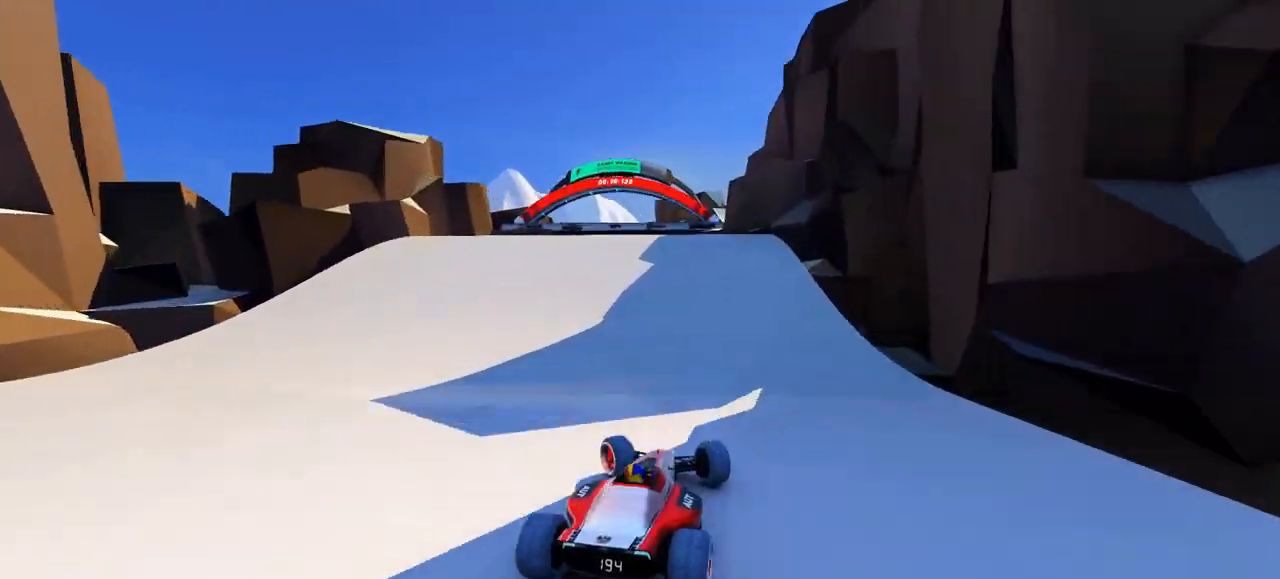
{"keys": ["up"], "events": [[200, "left", "up"]]}
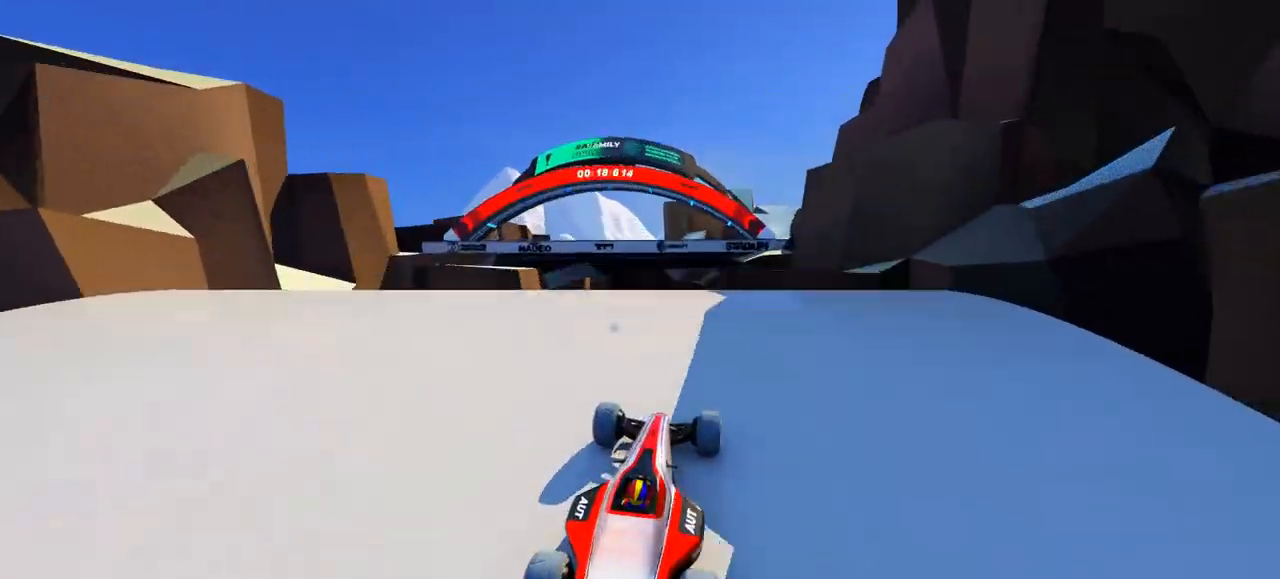
{"keys": ["right", "up"]}